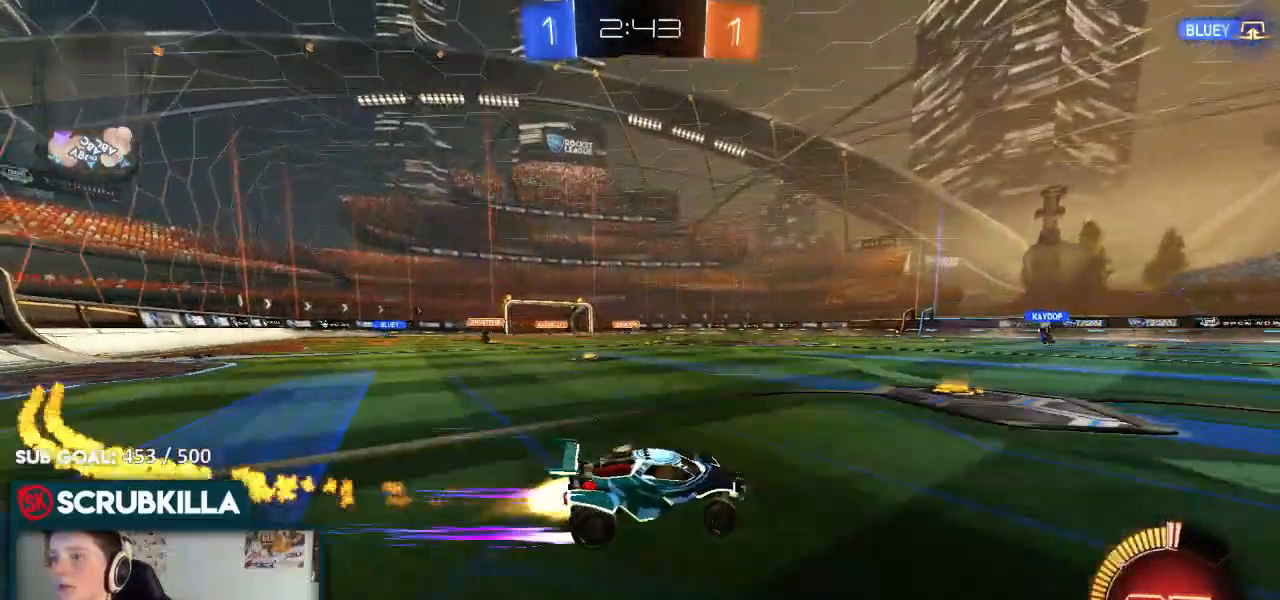
Gameplay with a controller (Xbox layout); each line is a JSON object with the inputs held at the frame after it (dt_ms = milliseconds from this image to that frame). "events" lists button and stick changes between this image and that frame as [ms after this image, input, new state], when the widget could be followed in between.
{"dt_ms": 500, "buttons": ["R2"], "left_stick": "center", "right_stick": "center", "events": [[350, "B", "up"], [350, "left_stick", "center"]]}
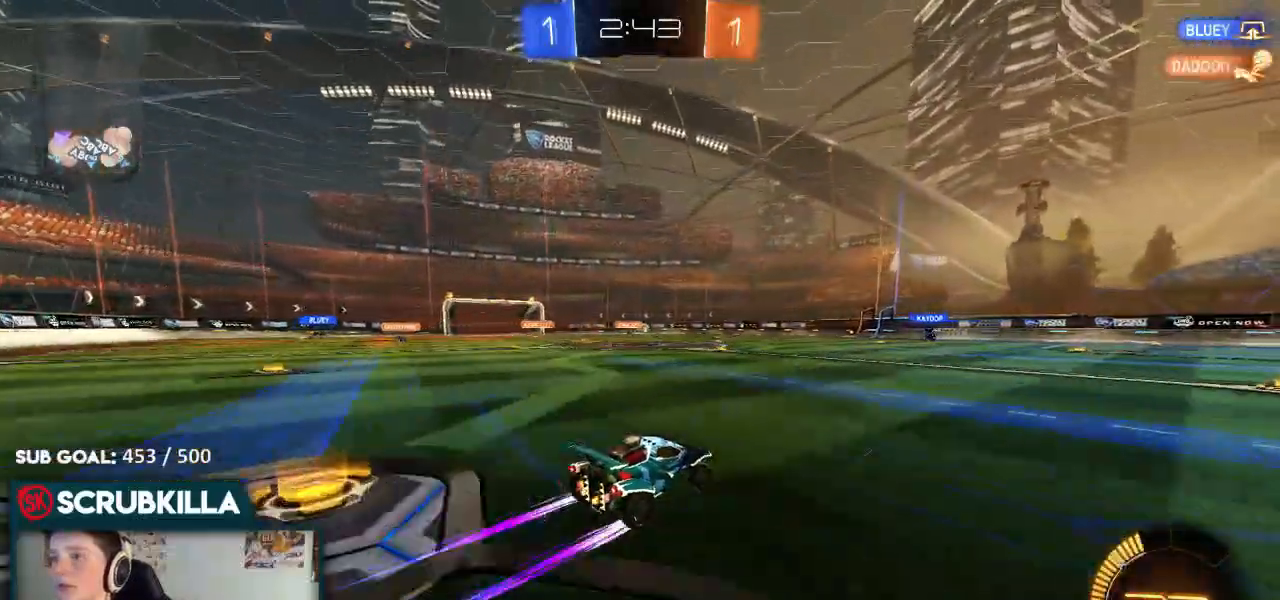
{"dt_ms": 500, "buttons": ["R2"], "left_stick": "center", "right_stick": "center", "events": [[83, "left_stick", "right"], [333, "left_stick", "center"]]}
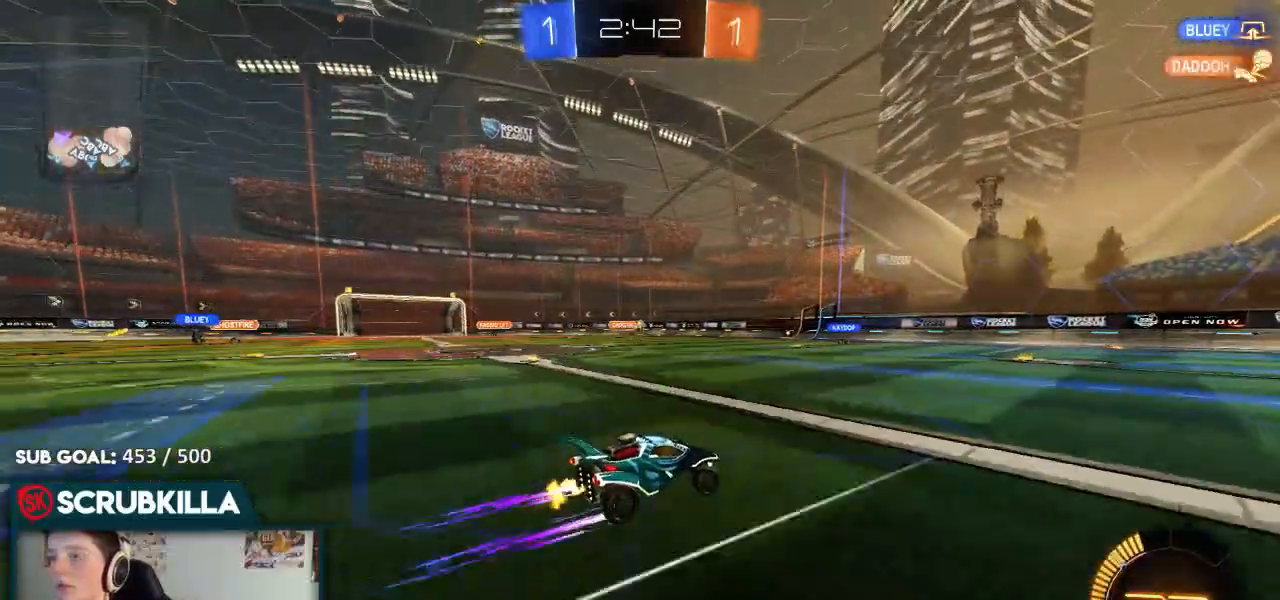
{"dt_ms": 500, "buttons": ["R2"], "left_stick": "center", "right_stick": "center", "events": [[100, "left_stick", "right"], [433, "left_stick", "center"]]}
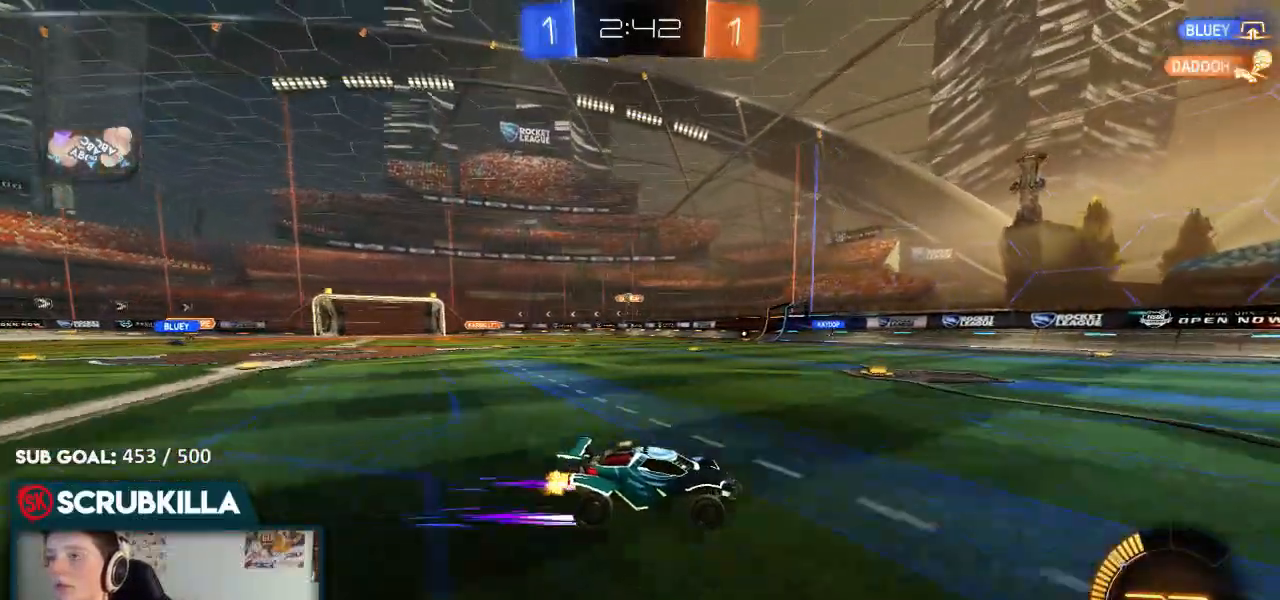
{"dt_ms": 500, "buttons": ["R2"], "left_stick": "center", "right_stick": "center", "events": [[17, "left_stick", "right"], [367, "left_stick", "center"]]}
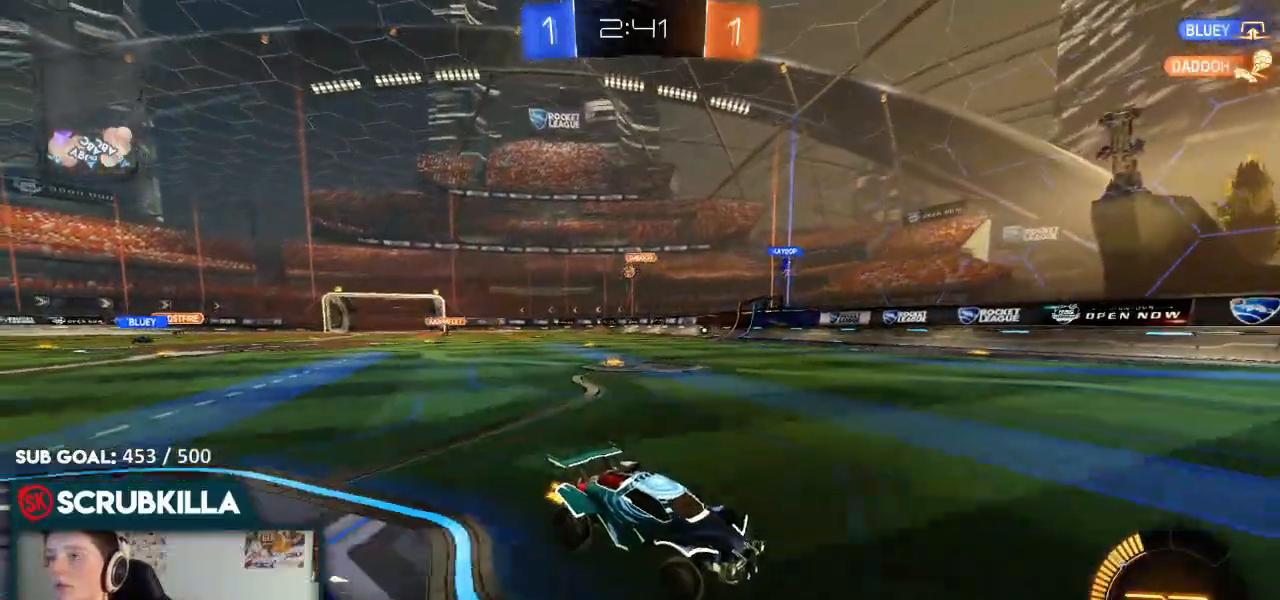
{"dt_ms": 500, "buttons": ["B", "R2"], "left_stick": "center", "right_stick": "center", "events": [[33, "left_stick", "left"], [183, "X", "down"], [317, "X", "up"], [400, "B", "down"], [467, "left_stick", "center"]]}
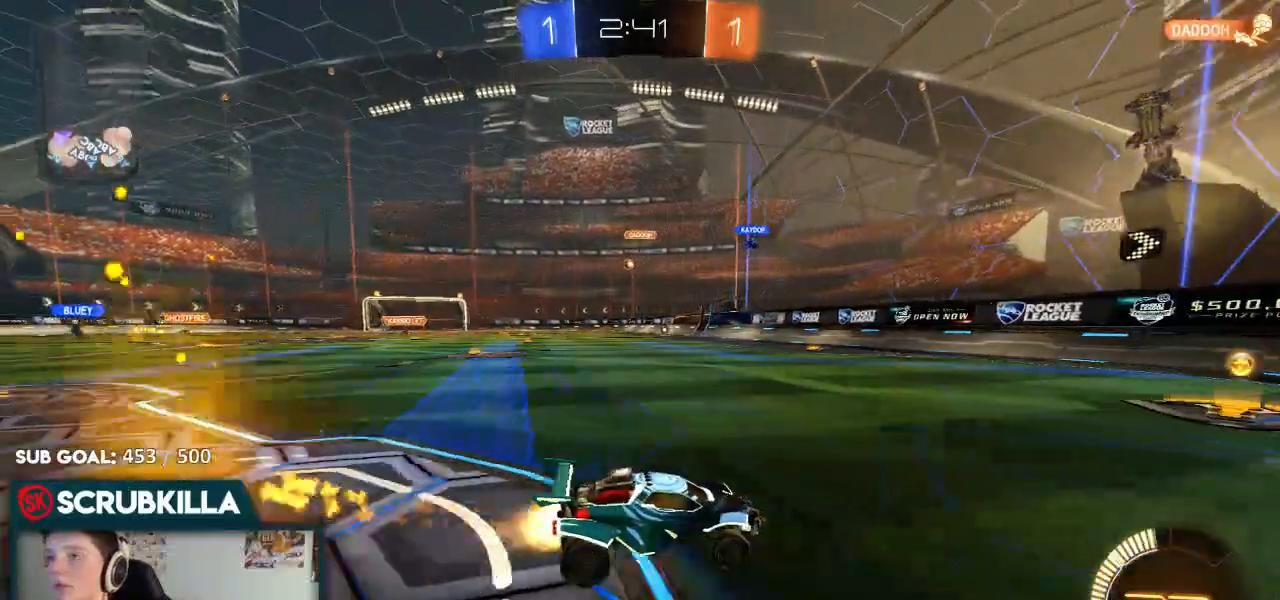
{"dt_ms": 500, "buttons": ["R2"], "left_stick": "center", "right_stick": "center", "events": [[50, "left_stick", "left"], [317, "B", "up"], [400, "left_stick", "center"]]}
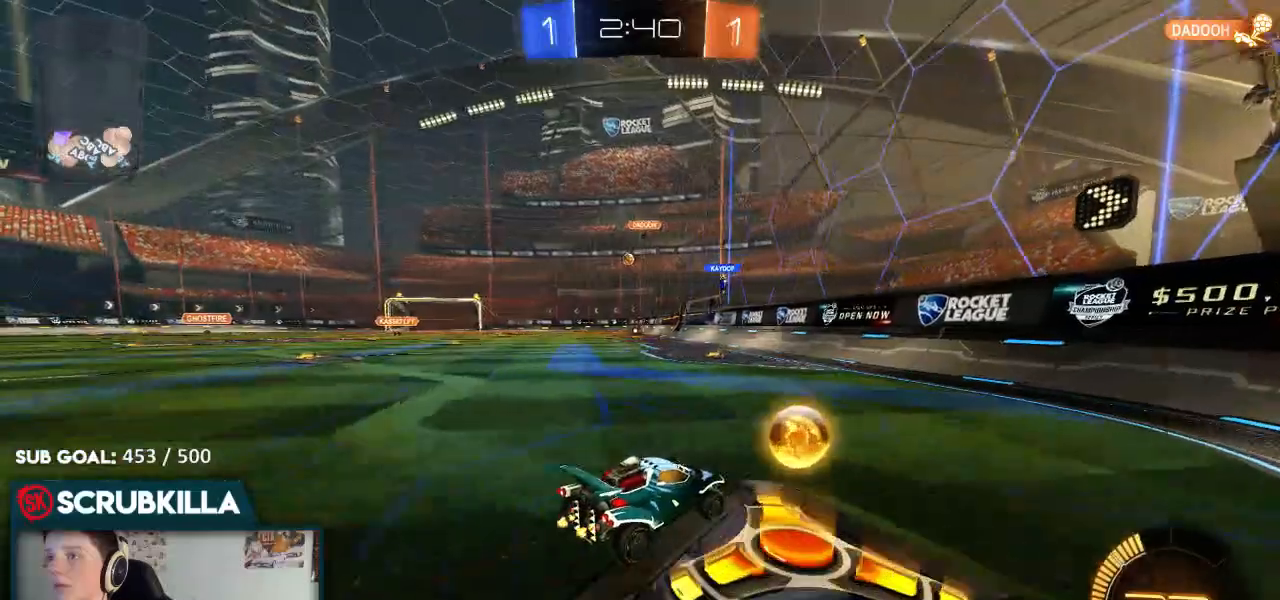
{"dt_ms": 500, "buttons": ["R2"], "left_stick": "left", "right_stick": "center", "events": [[67, "left_stick", "left"]]}
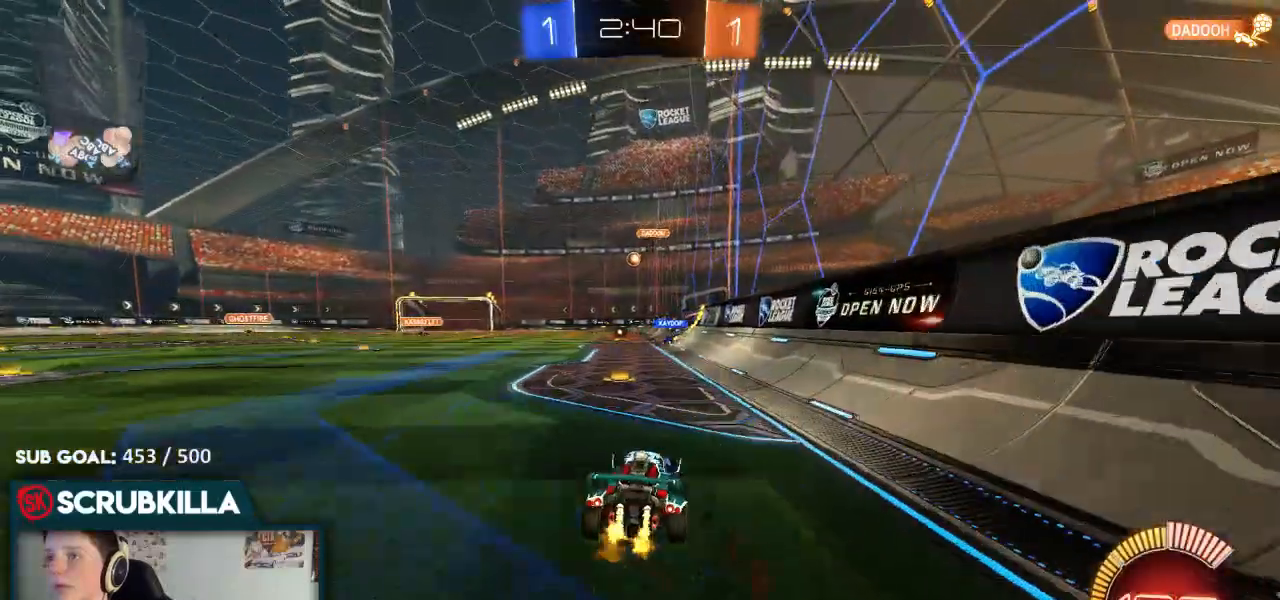
{"dt_ms": 500, "buttons": ["R2"], "left_stick": "left", "right_stick": "center"}
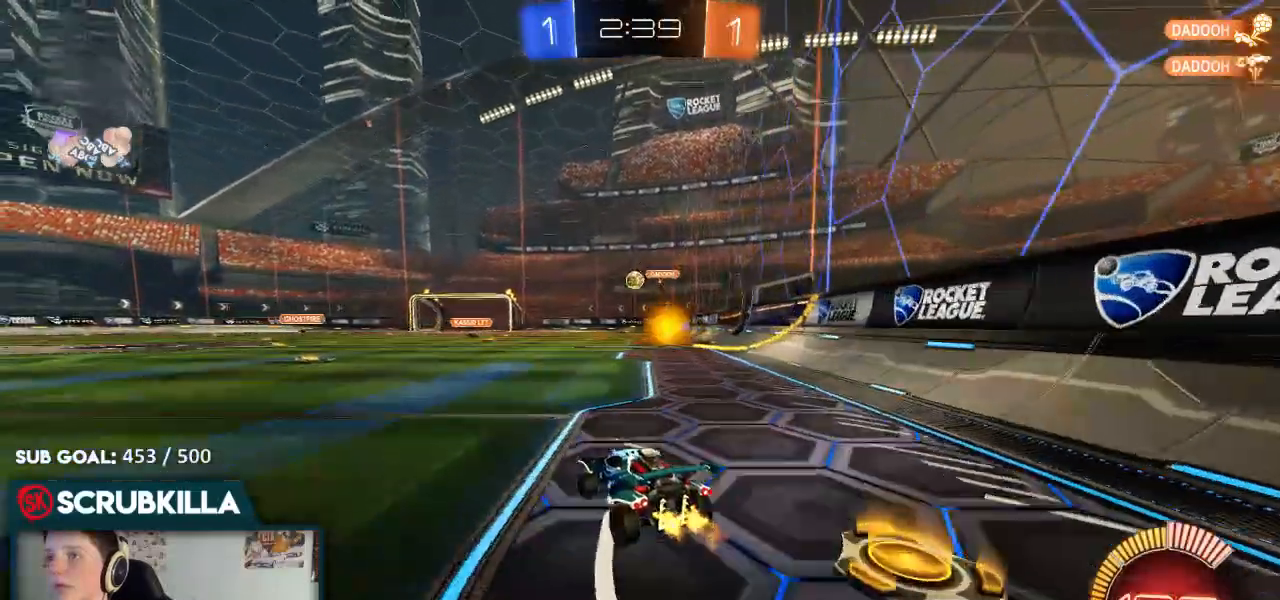
{"dt_ms": 1000, "buttons": ["B", "R2"], "left_stick": "right", "right_stick": "center"}
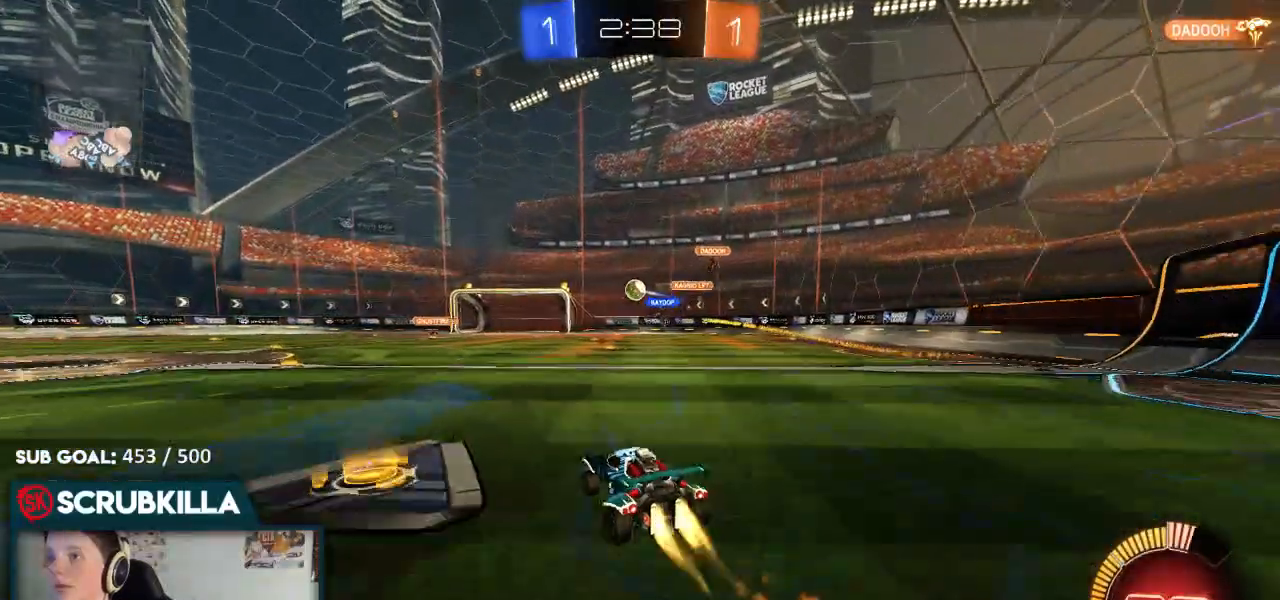
{"dt_ms": 500, "buttons": ["R2"], "left_stick": "left", "right_stick": "center", "events": [[117, "B", "up"], [117, "left_stick", "center"], [267, "left_stick", "left"], [400, "B", "down"], [483, "B", "up"]]}
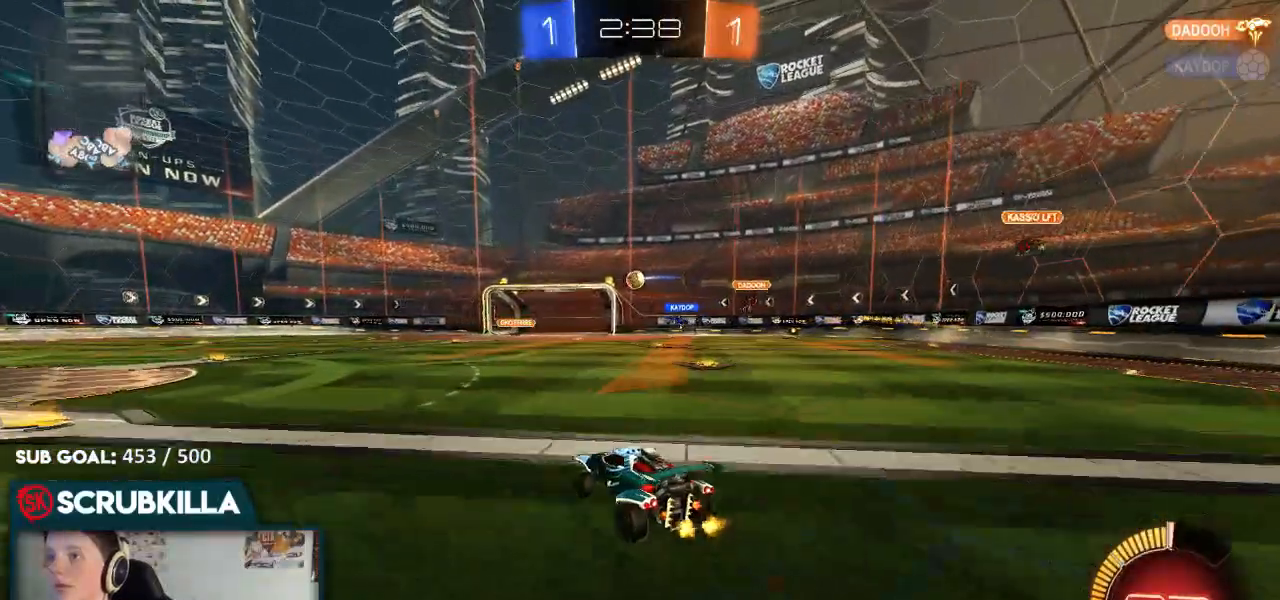
{"dt_ms": 500, "buttons": ["R2"], "left_stick": "center", "right_stick": "center", "events": [[250, "left_stick", "center"]]}
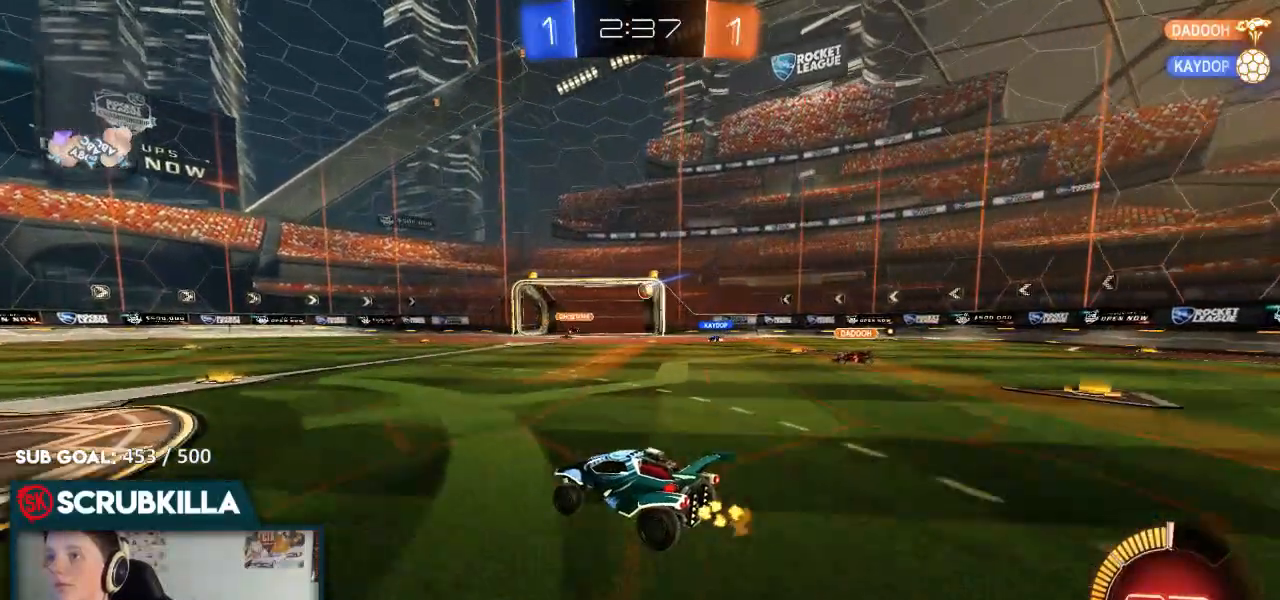
{"dt_ms": 500, "buttons": ["R2"], "left_stick": "right", "right_stick": "center", "events": [[33, "R2", "up"], [283, "left_stick", "right"], [483, "R2", "down"]]}
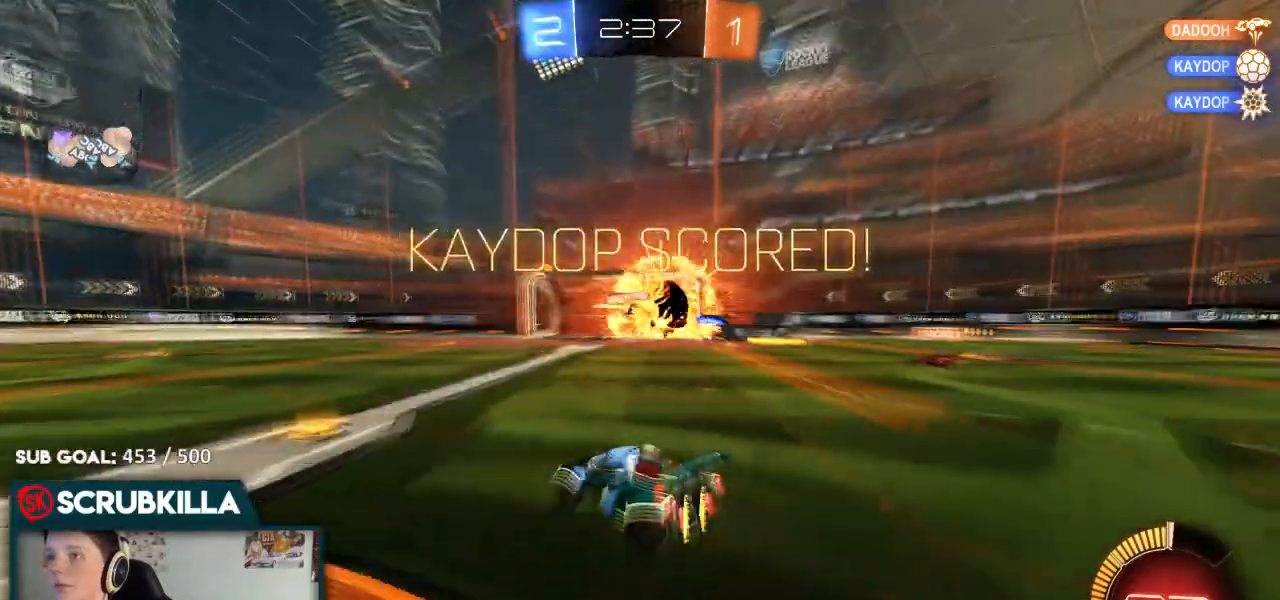
{"dt_ms": 500, "buttons": ["B", "R2"], "left_stick": "center", "right_stick": "center", "events": [[333, "B", "down"], [333, "left_stick", "center"]]}
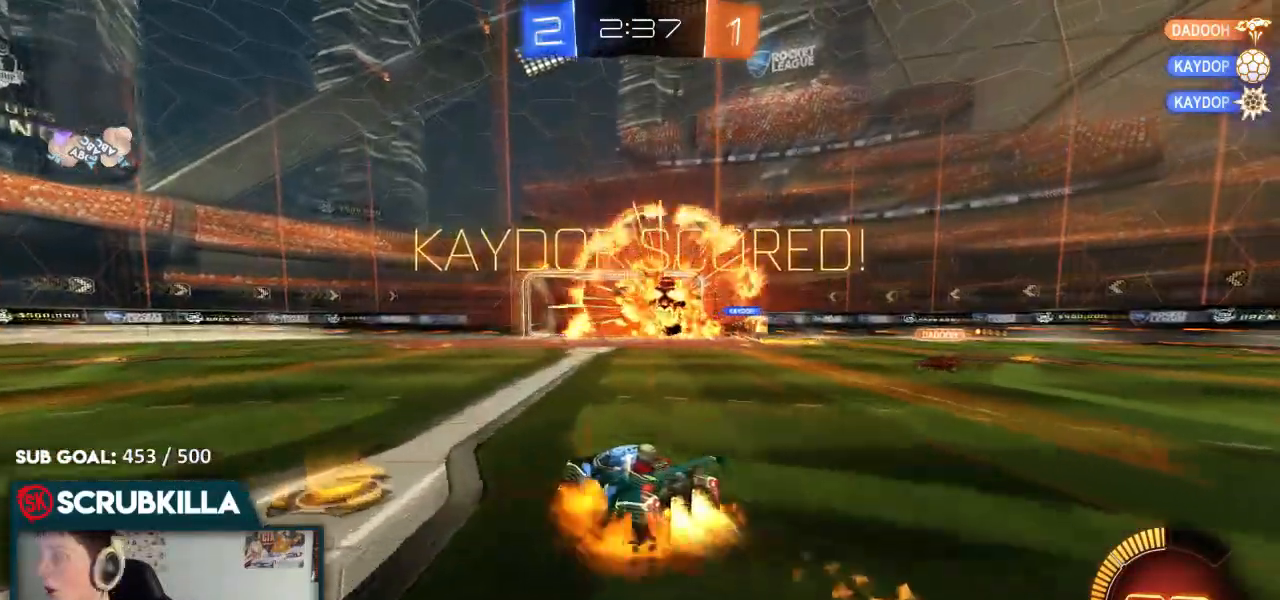
{"dt_ms": 500, "buttons": ["R2"], "left_stick": "center", "right_stick": "center", "events": [[33, "A", "down"], [83, "left_stick", "up"], [117, "R2", "up"], [150, "A", "up"], [233, "A", "down"], [250, "R2", "down"], [283, "B", "up"], [283, "left_stick", "right"], [350, "A", "up"], [350, "left_stick", "center"]]}
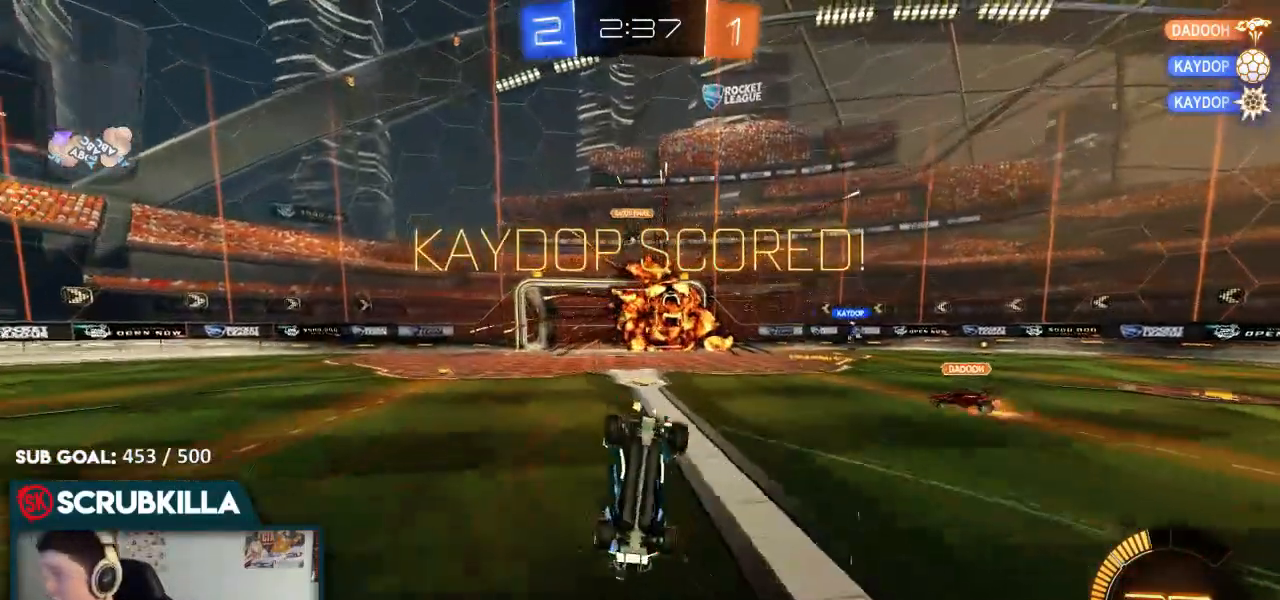
{"dt_ms": 500, "buttons": ["R2"], "left_stick": "center", "right_stick": "center", "events": []}
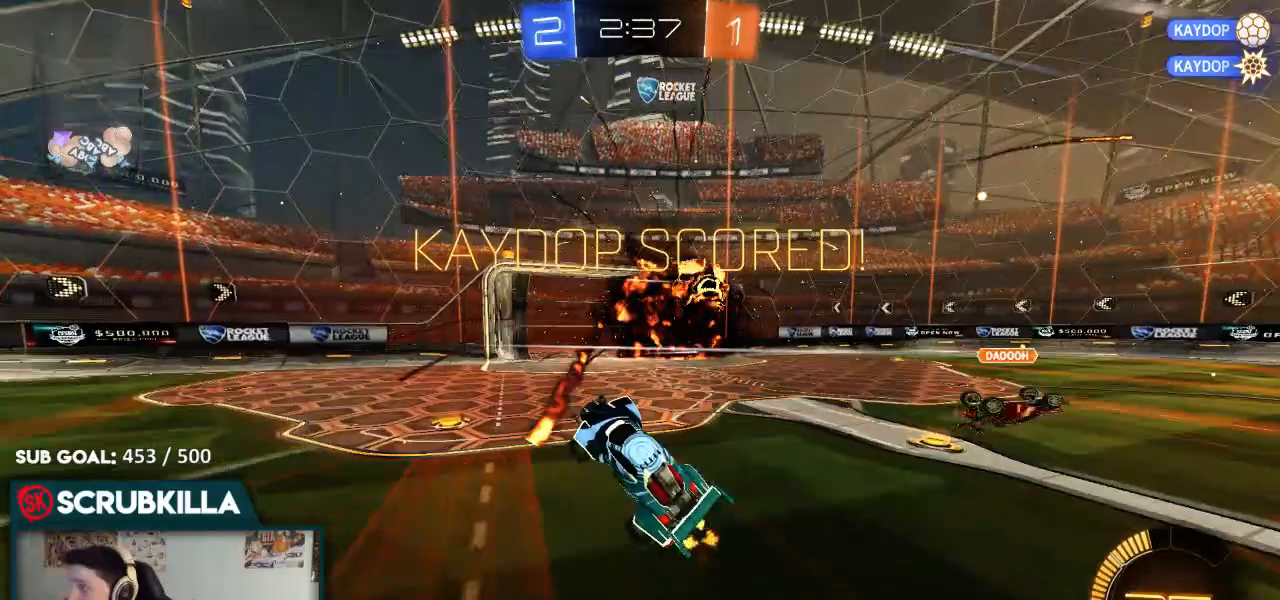
{"dt_ms": 500, "buttons": ["B", "R2"], "left_stick": "center", "right_stick": "center", "events": [[233, "Y", "down"], [267, "Y", "up"], [400, "B", "down"]]}
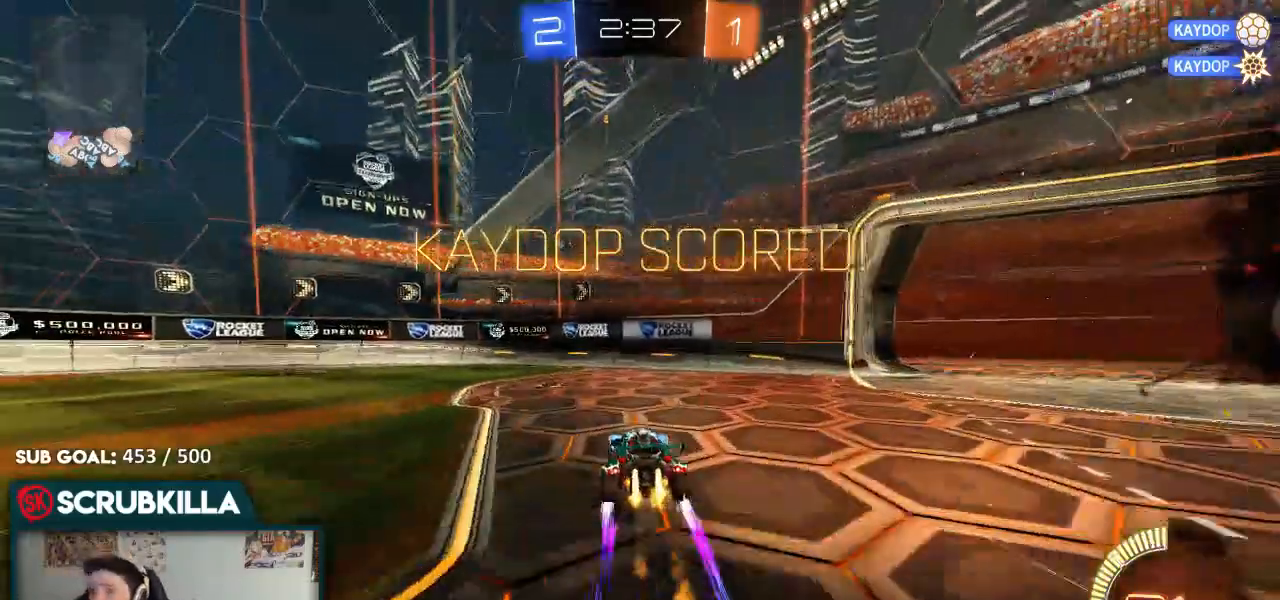
{"dt_ms": 500, "buttons": ["B", "L1", "R2"], "left_stick": "left", "right_stick": "center"}
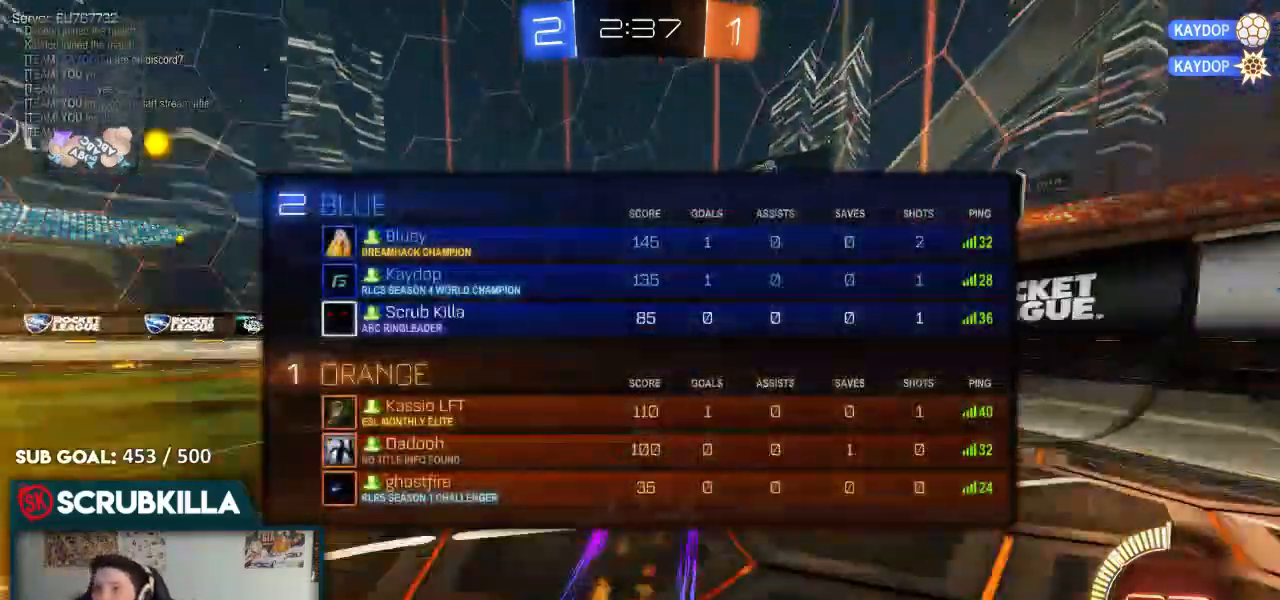
{"dt_ms": 500, "buttons": ["B", "R2"], "left_stick": "left", "right_stick": "center", "events": [[283, "L1", "up"]]}
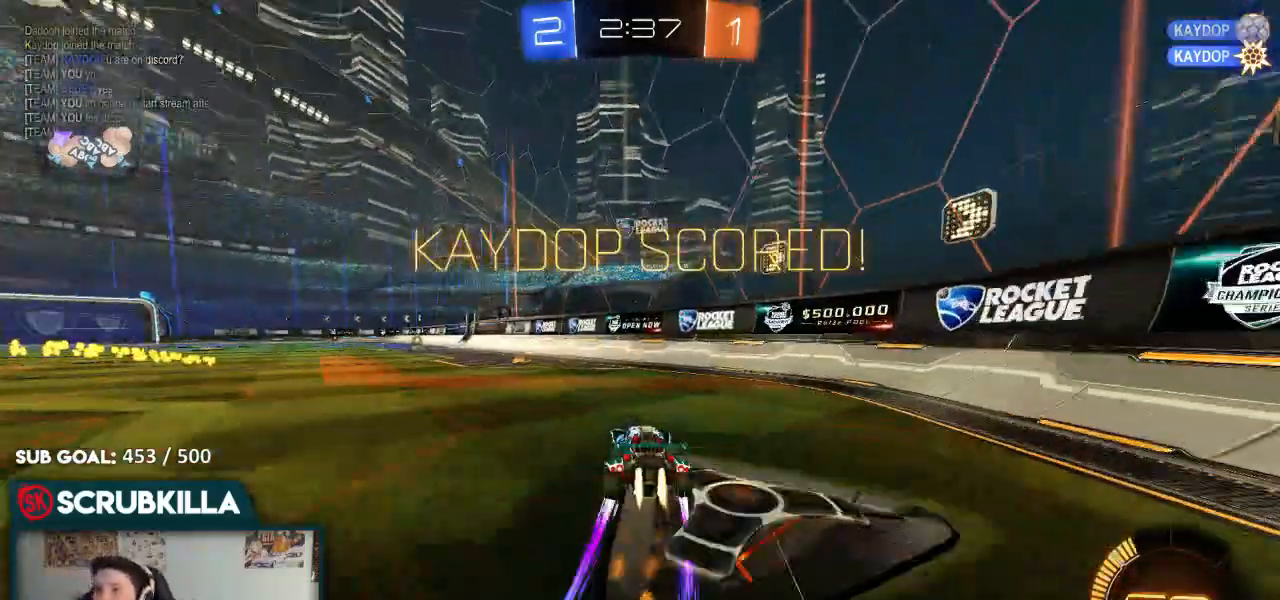
{"dt_ms": 1000, "buttons": ["A", "R2"], "left_stick": "center", "right_stick": "center"}
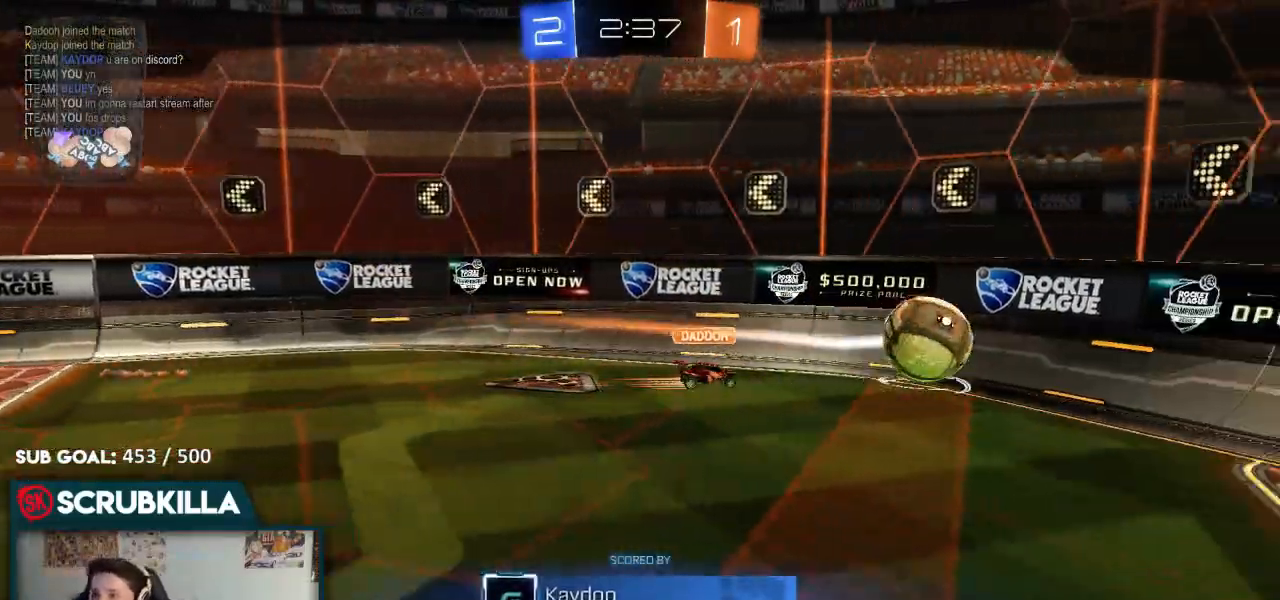
{"dt_ms": 500, "buttons": ["R2"], "left_stick": "center", "right_stick": "center", "events": [[33, "A", "up"], [83, "R2", "up"], [417, "R2", "down"]]}
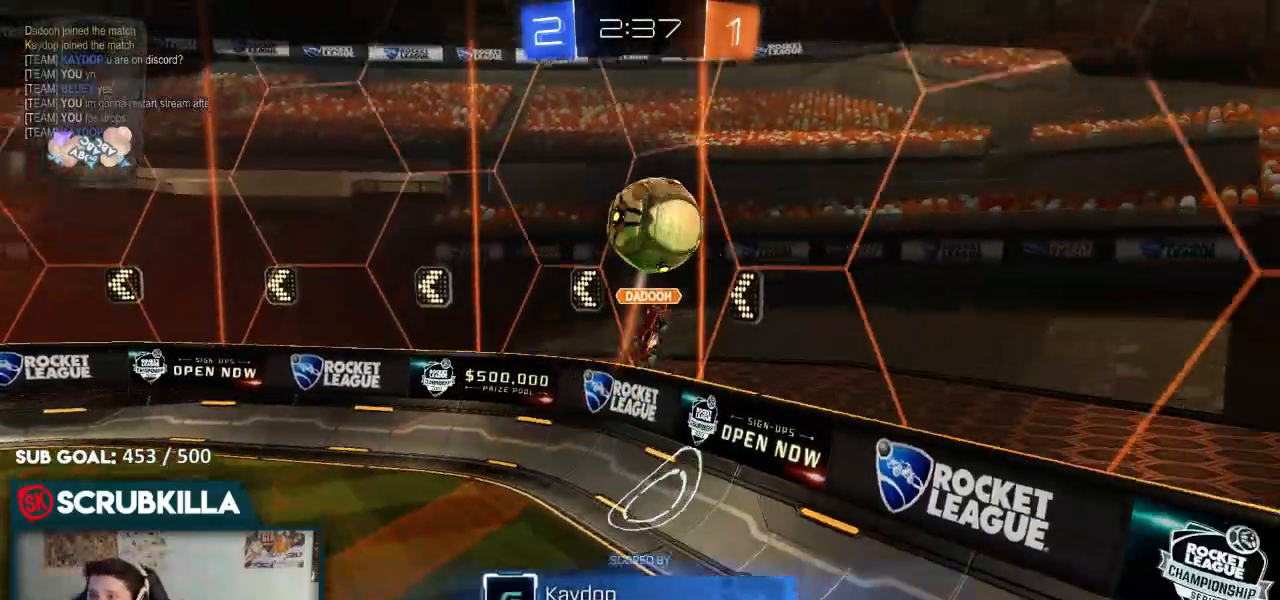
{"dt_ms": 1000, "buttons": ["B", "R2"], "left_stick": "center", "right_stick": "center"}
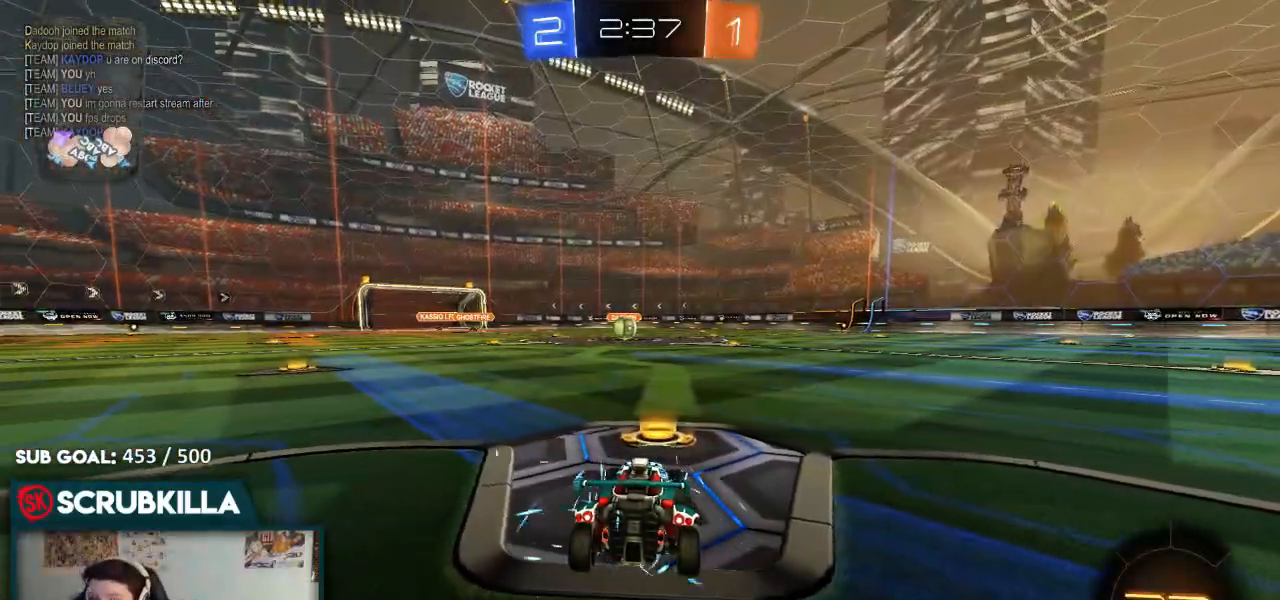
{"dt_ms": 500, "buttons": ["B", "R2"], "left_stick": "center", "right_stick": "center", "events": []}
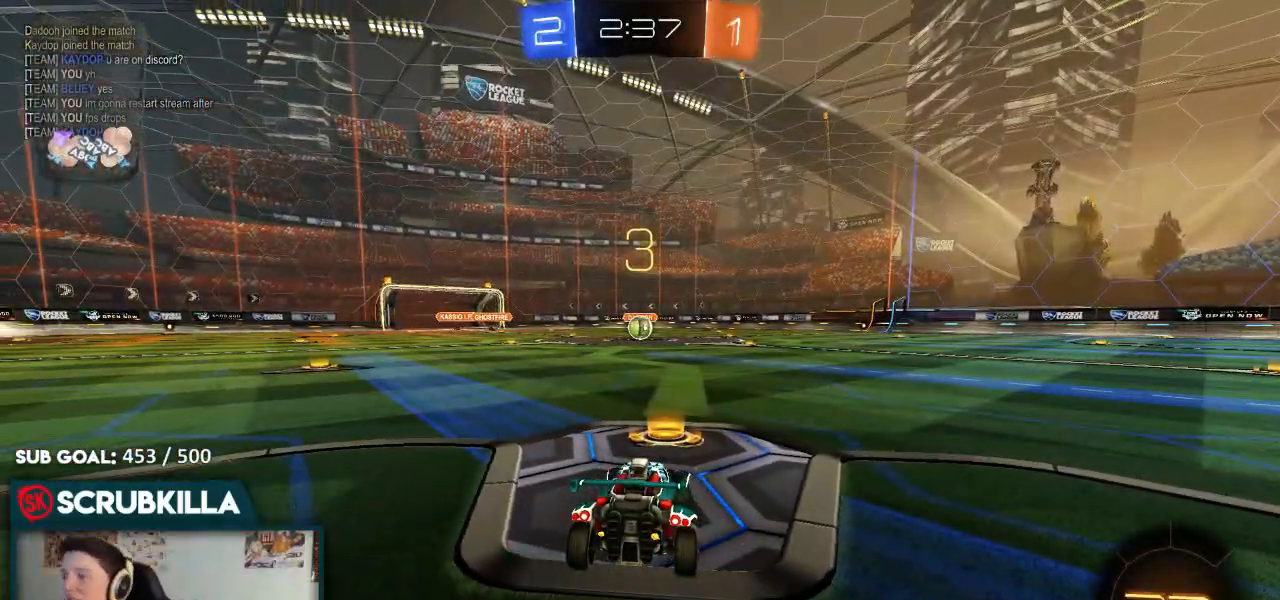
{"dt_ms": 500, "buttons": ["B", "R2"], "left_stick": "center", "right_stick": "center", "events": []}
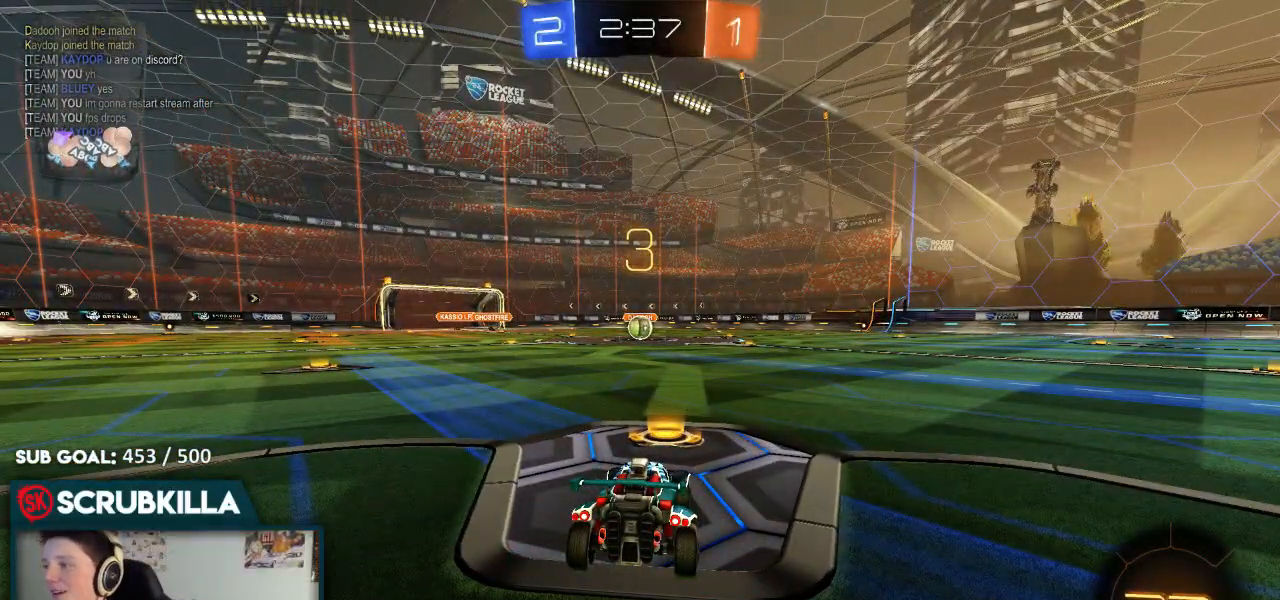
{"dt_ms": 500, "buttons": ["B", "R2"], "left_stick": "center", "right_stick": "center", "events": []}
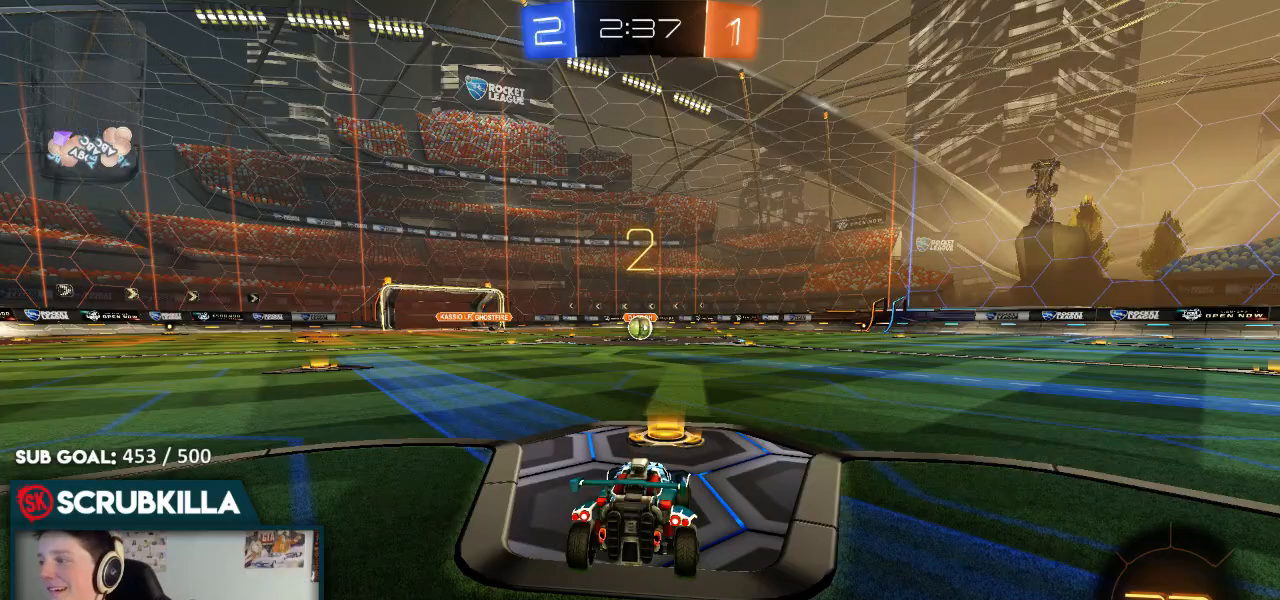
{"dt_ms": 500, "buttons": ["B", "R2"], "left_stick": "center", "right_stick": "center", "events": []}